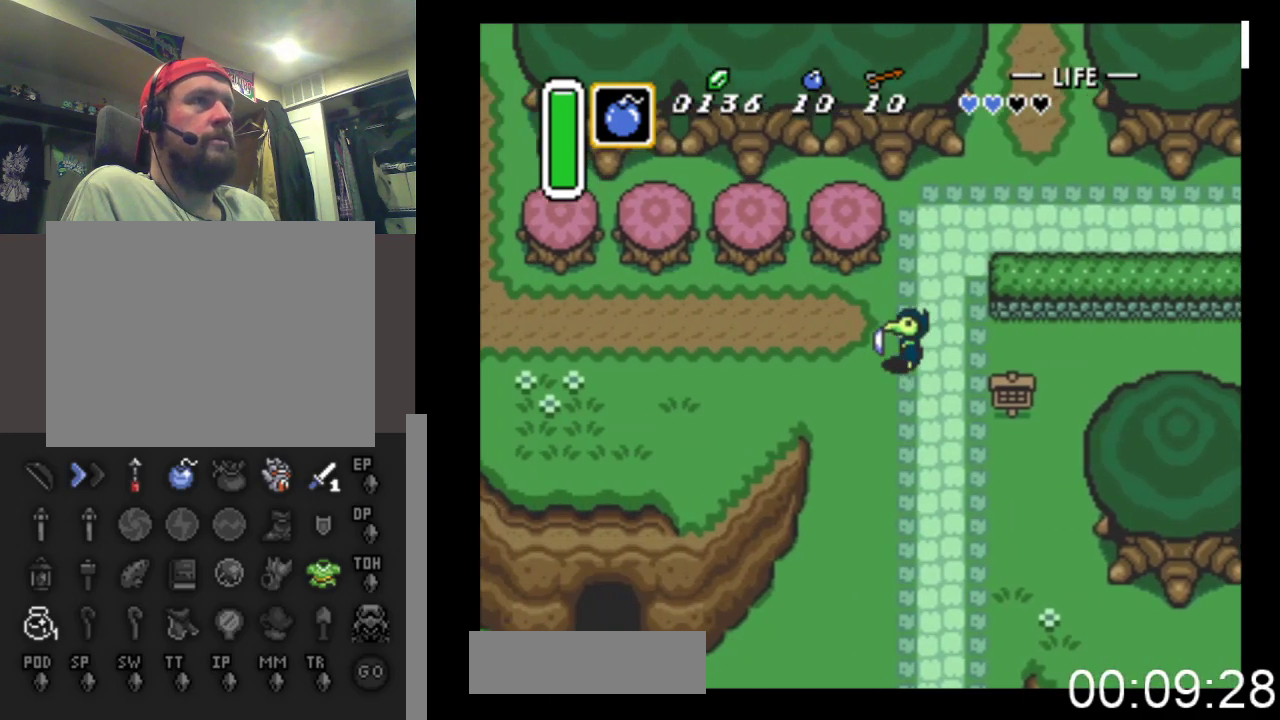
Gameplay with a controller (Xbox layout); each line is a JSON object with the inputs held at the frame after it. "events" lists button and stick changes between this image and that frame as [ms after this image, input, new state], when the widget could be followed in between. Not read: left_stick right_stick.
{"buttons": ["DPAD_LEFT"], "events": []}
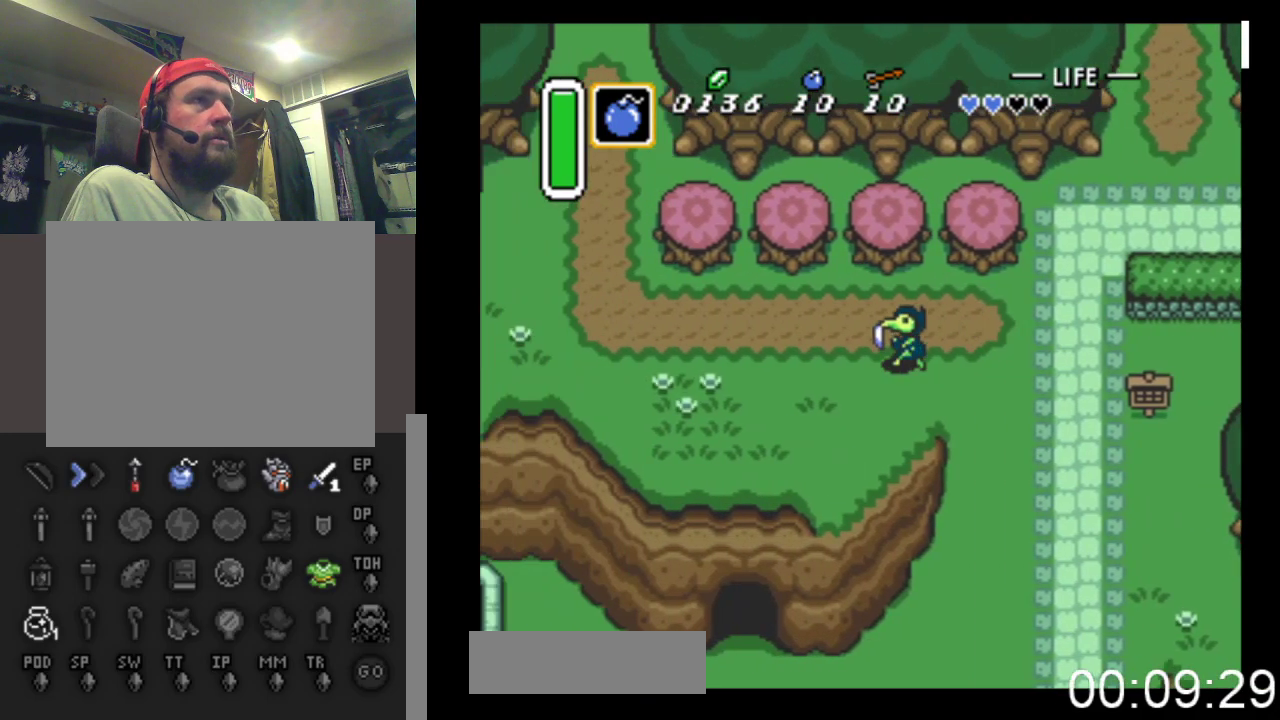
{"buttons": ["DPAD_LEFT"], "events": []}
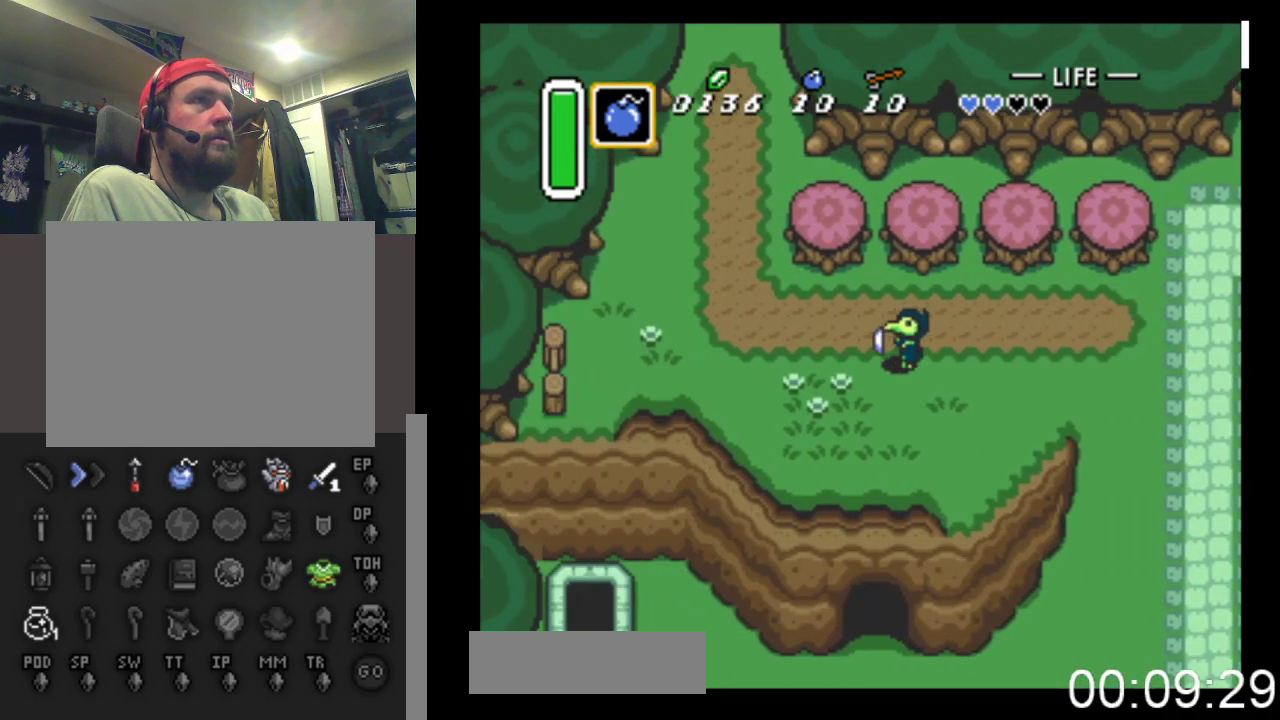
{"buttons": ["DPAD_LEFT"], "events": []}
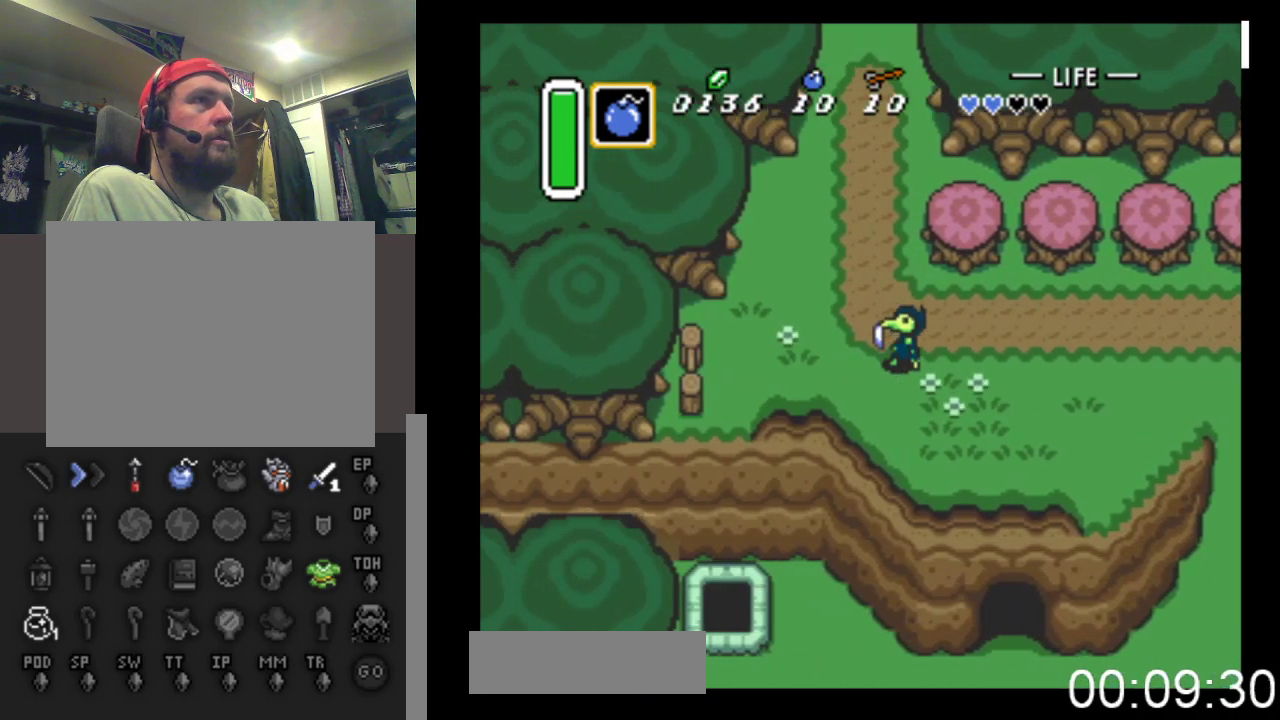
{"buttons": ["DPAD_LEFT"], "events": []}
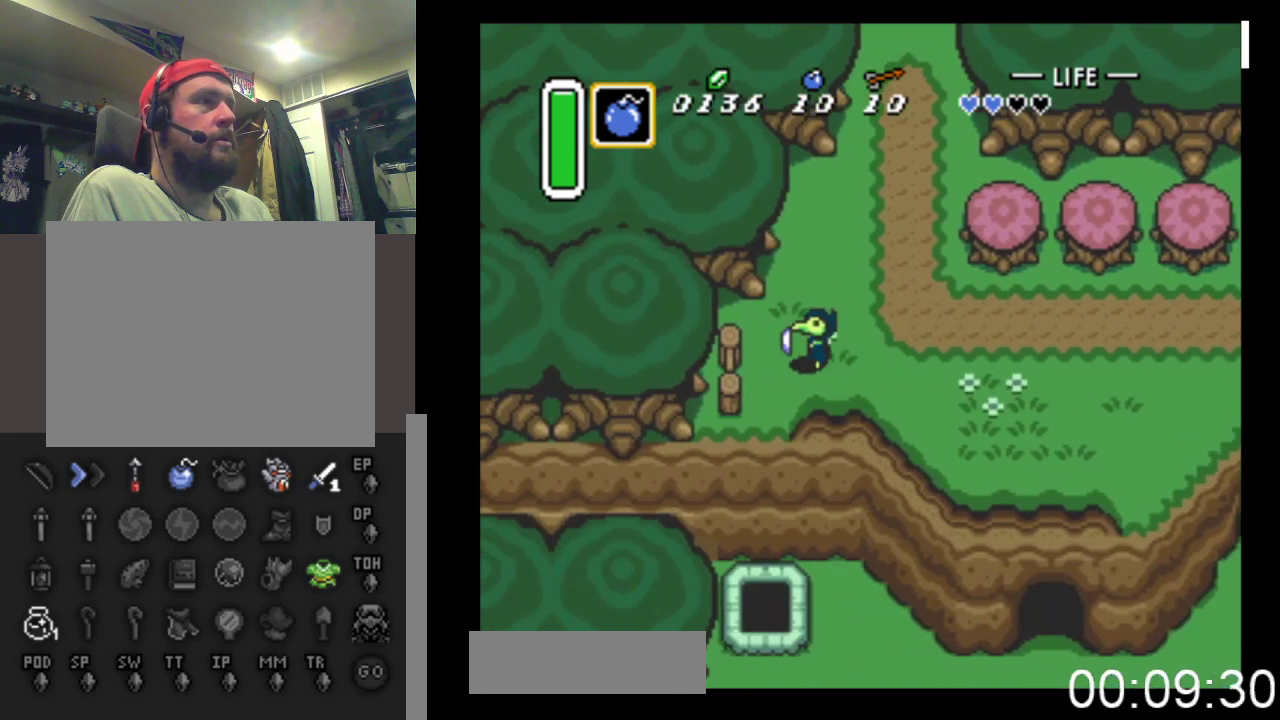
{"buttons": ["DPAD_DOWN"], "events": [[33, "DPAD_DOWN", "down"], [233, "DPAD_LEFT", "up"]]}
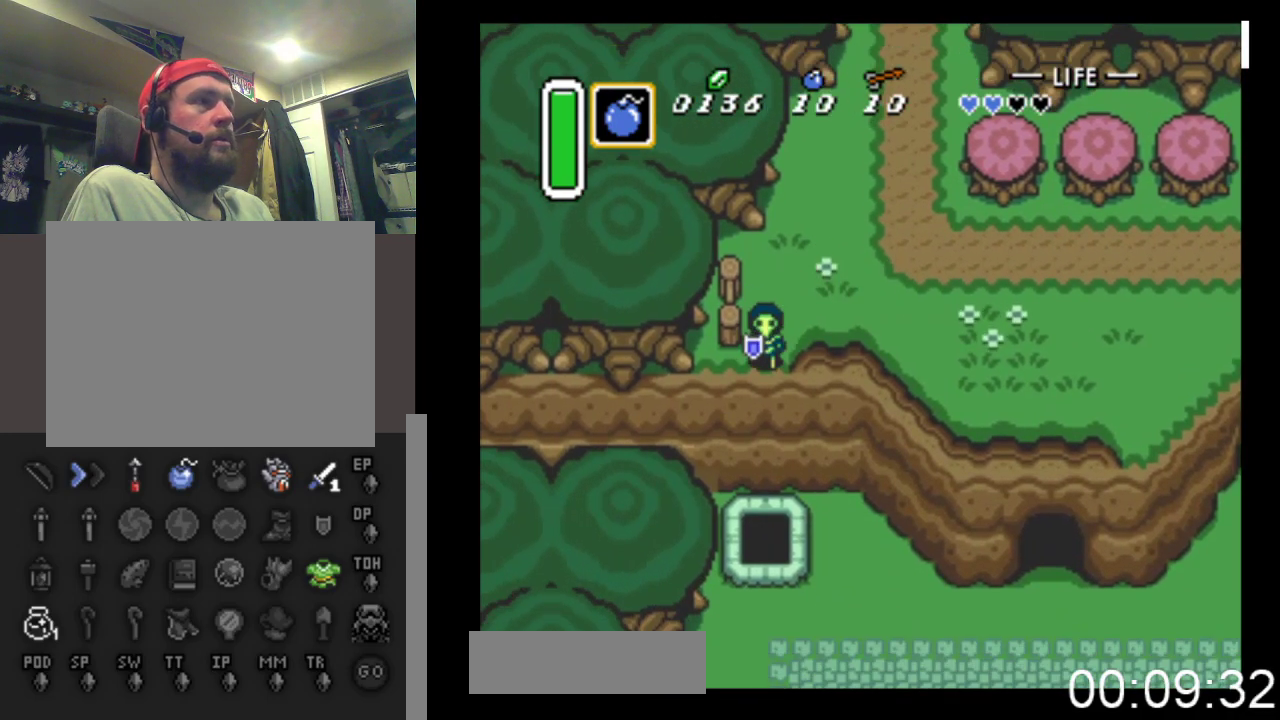
{"buttons": ["DPAD_DOWN"], "events": []}
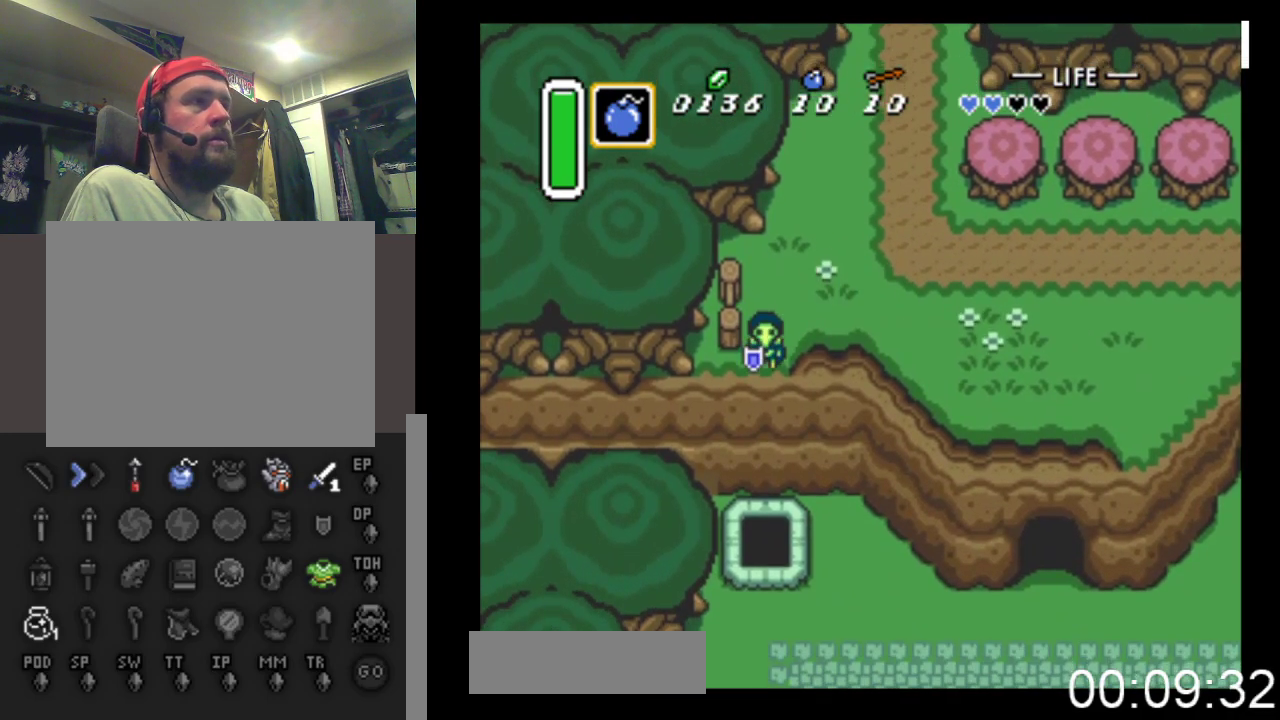
{"buttons": [], "events": [[133, "START", "down"], [200, "DPAD_DOWN", "up"], [433, "START", "up"]]}
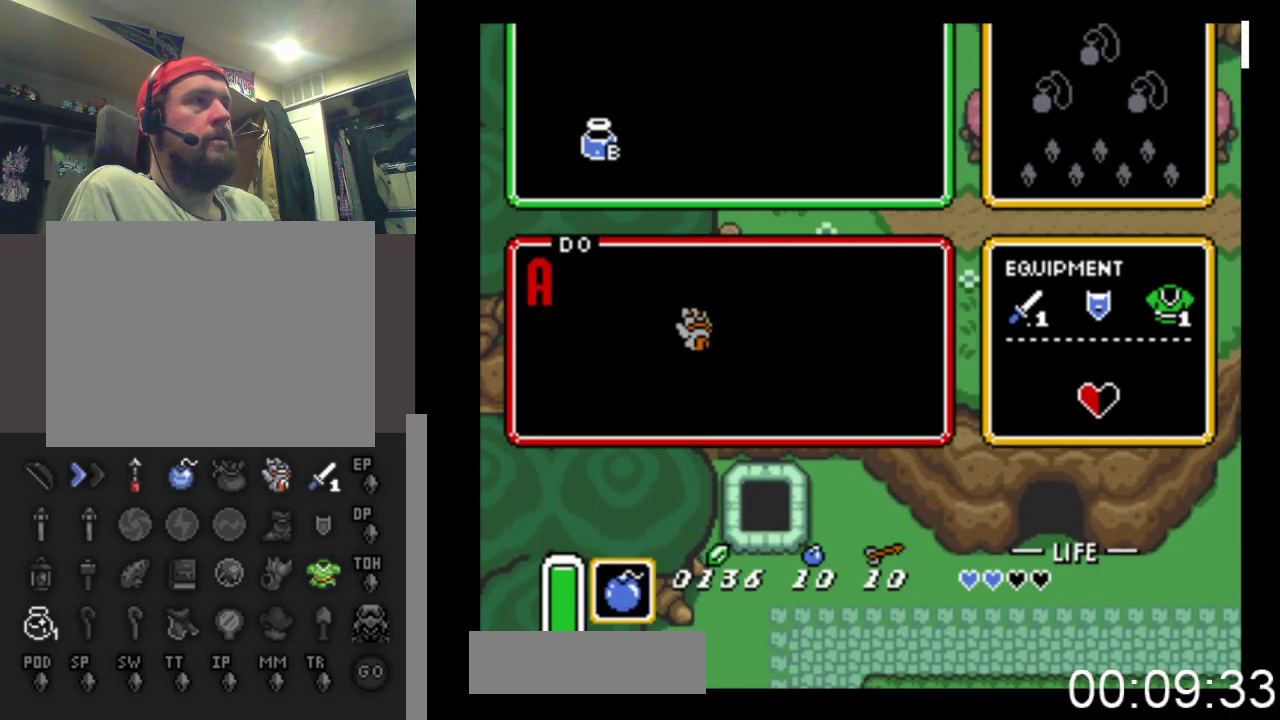
{"buttons": ["START"], "events": [[333, "START", "down"]]}
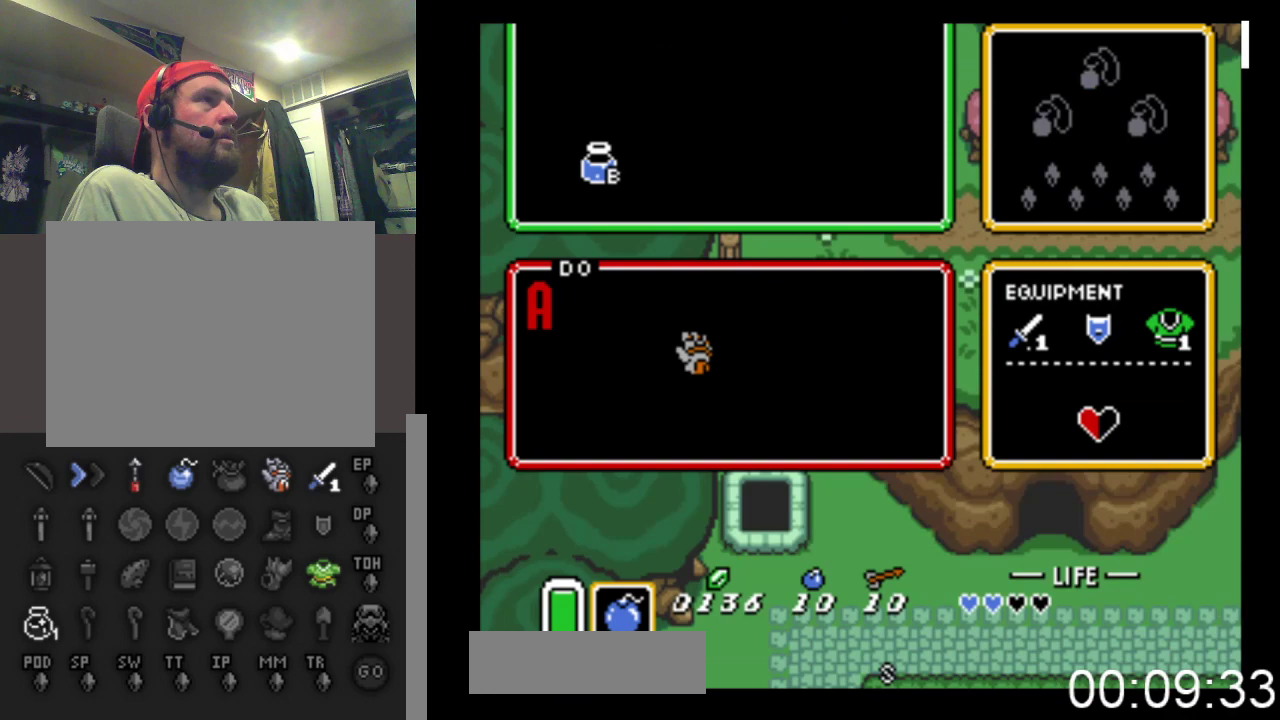
{"buttons": [], "events": [[100, "START", "up"]]}
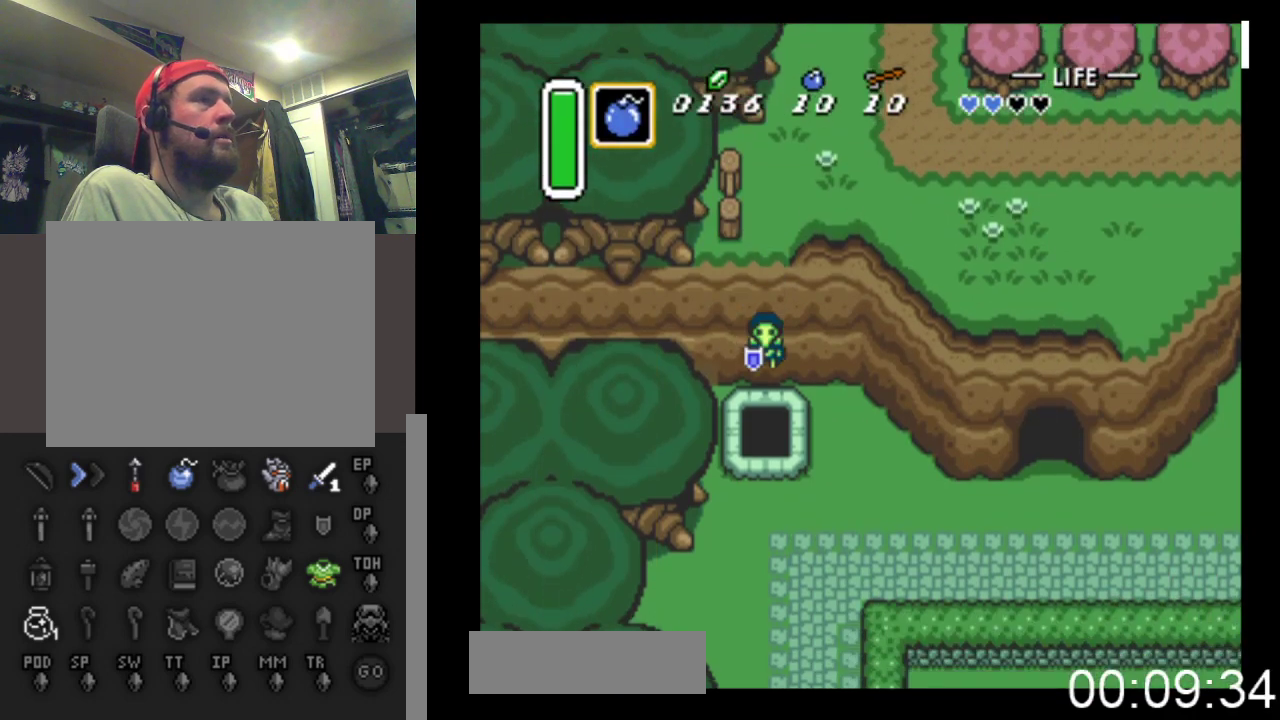
{"buttons": [], "events": []}
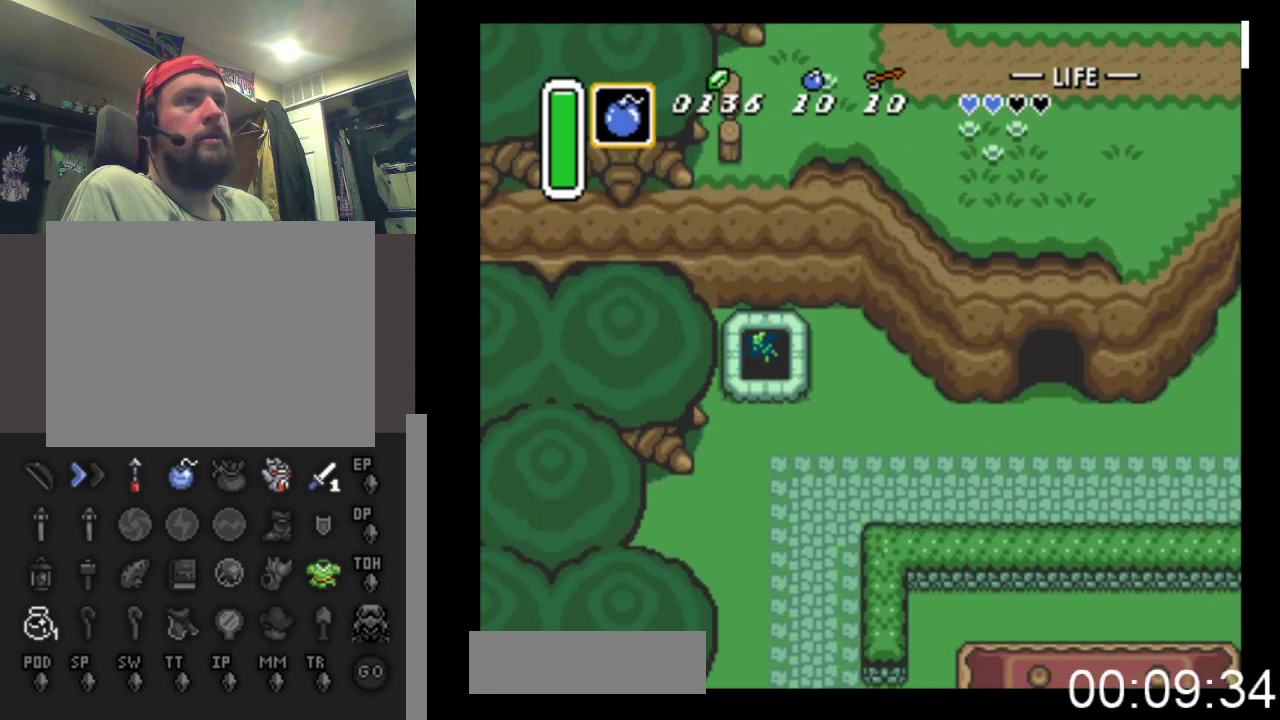
{"buttons": [], "events": []}
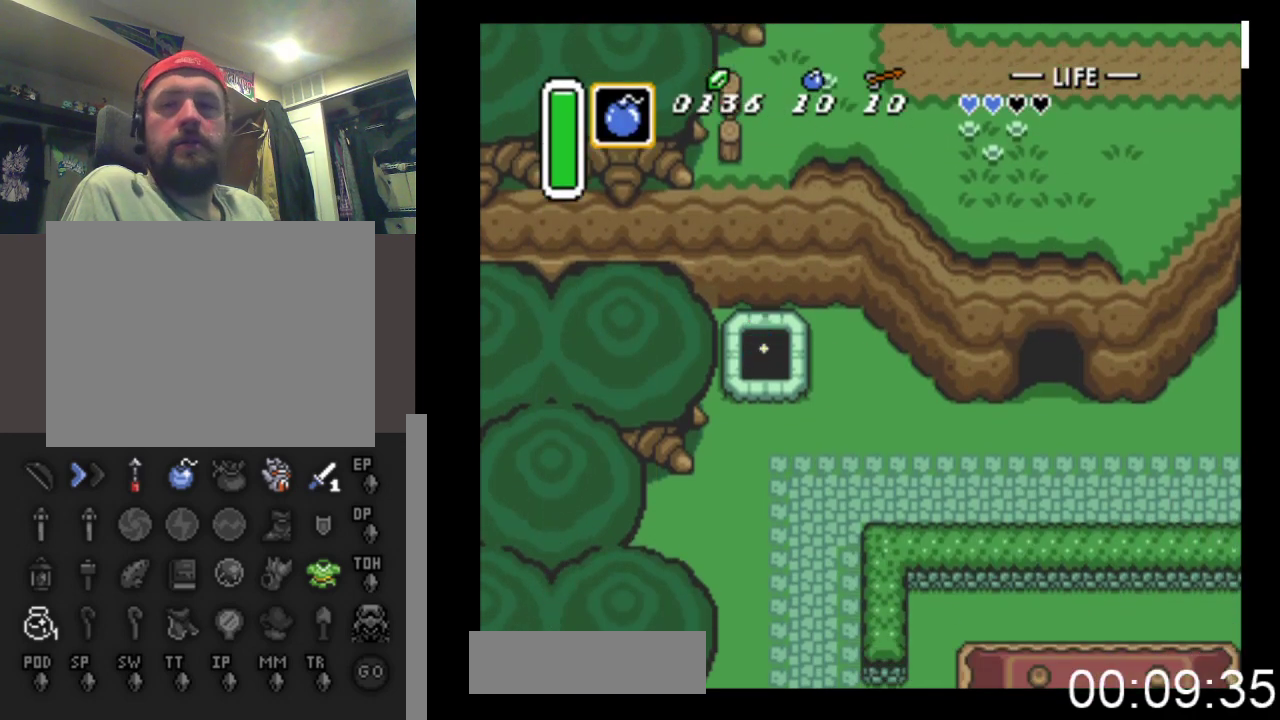
{"buttons": [], "events": []}
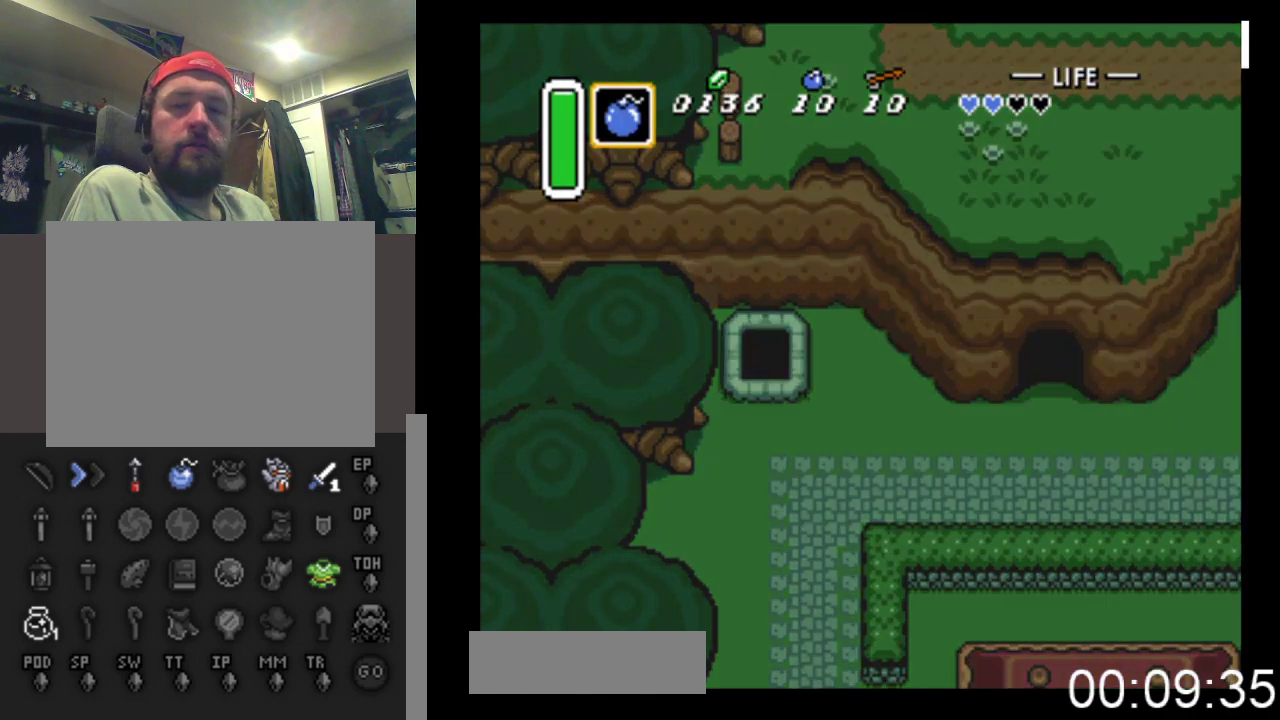
{"buttons": [], "events": []}
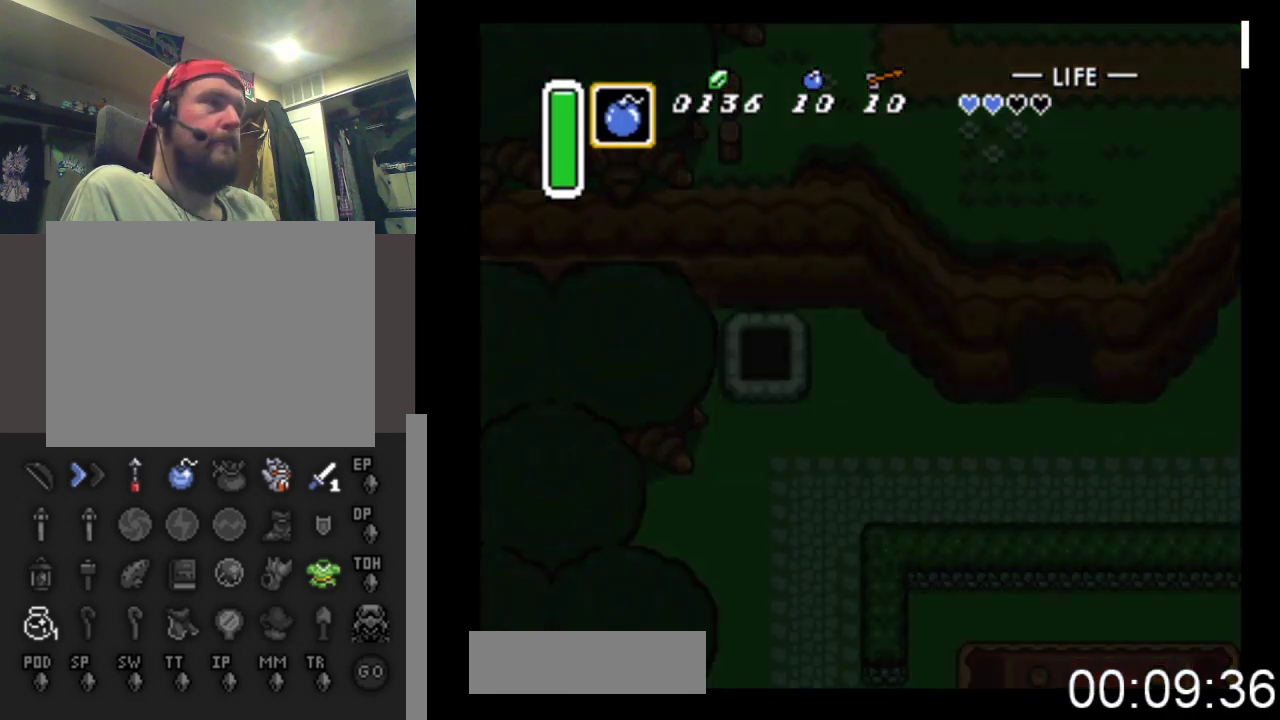
{"buttons": [], "events": []}
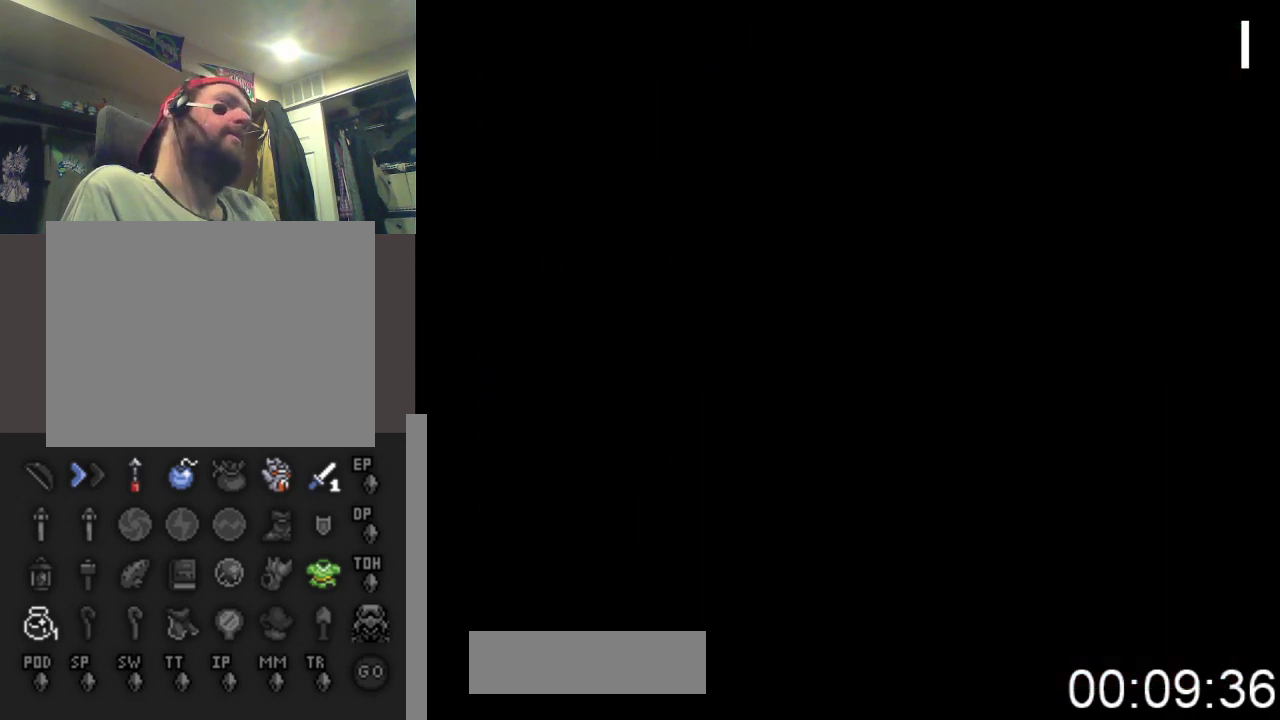
{"buttons": [], "events": []}
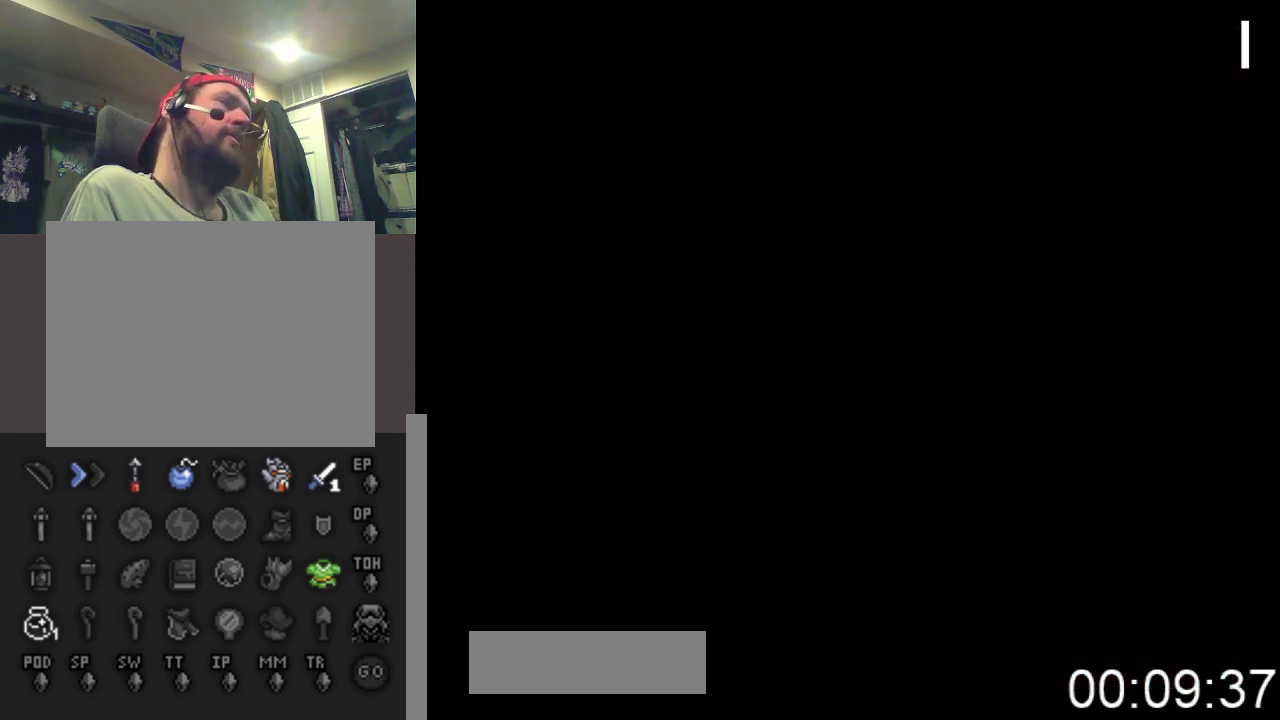
{"buttons": [], "events": []}
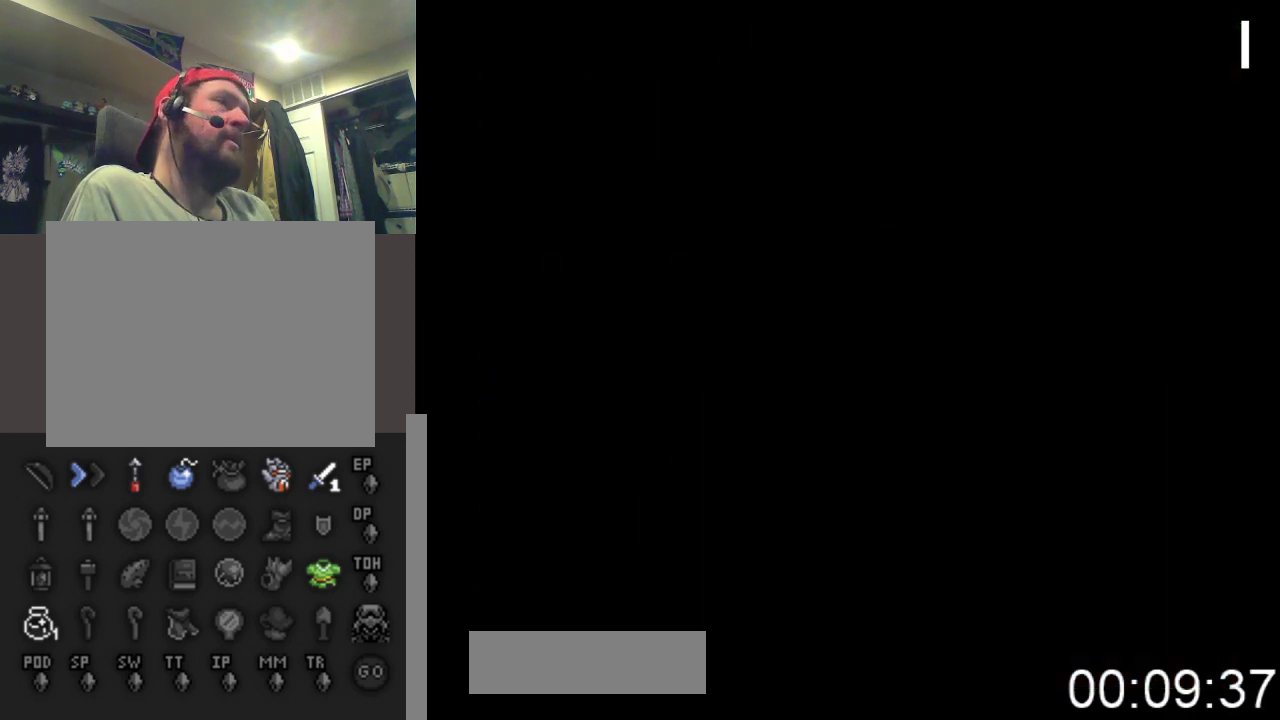
{"buttons": [], "events": []}
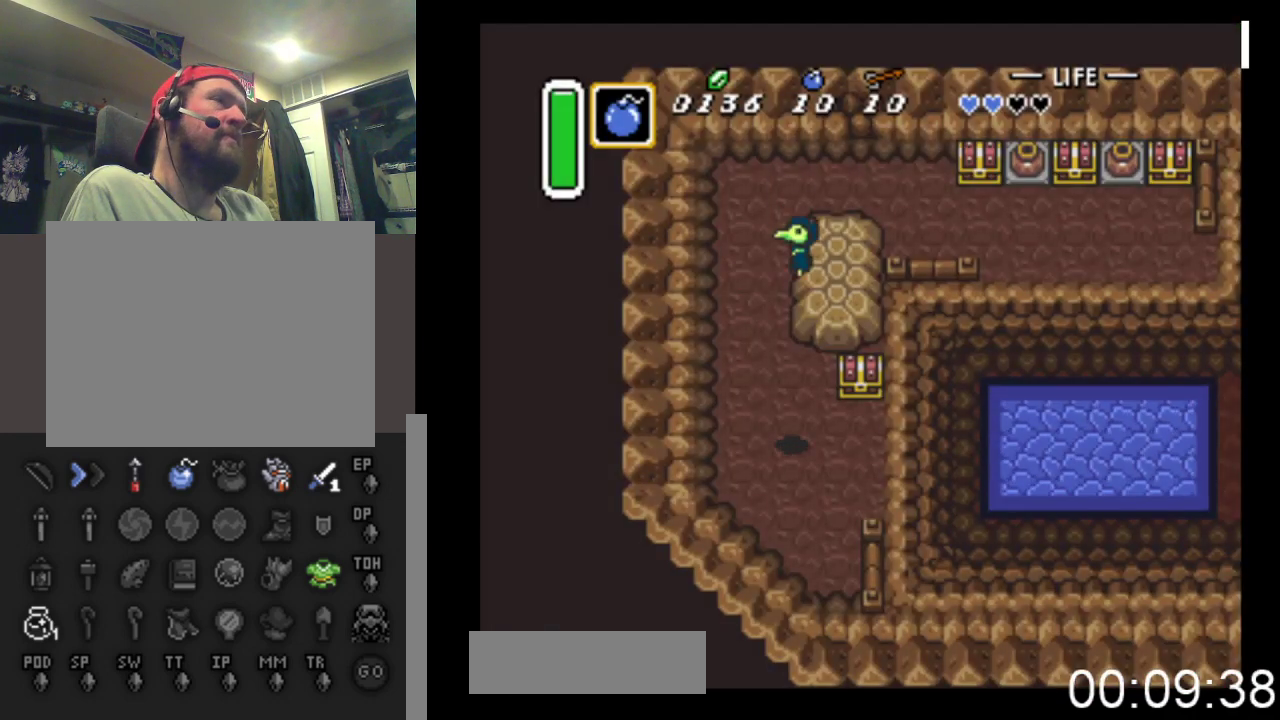
{"buttons": ["X"], "events": [[367, "X", "down"]]}
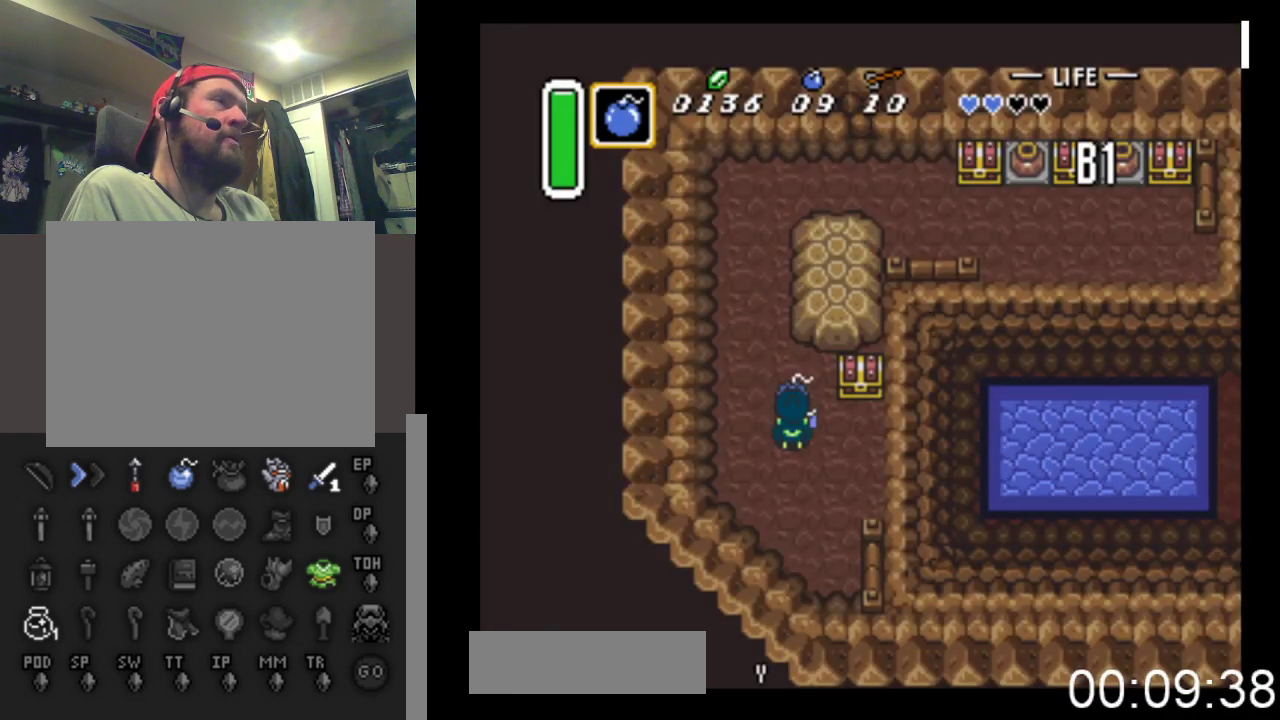
{"buttons": [], "events": [[67, "X", "up"], [167, "B", "down"], [333, "B", "up"]]}
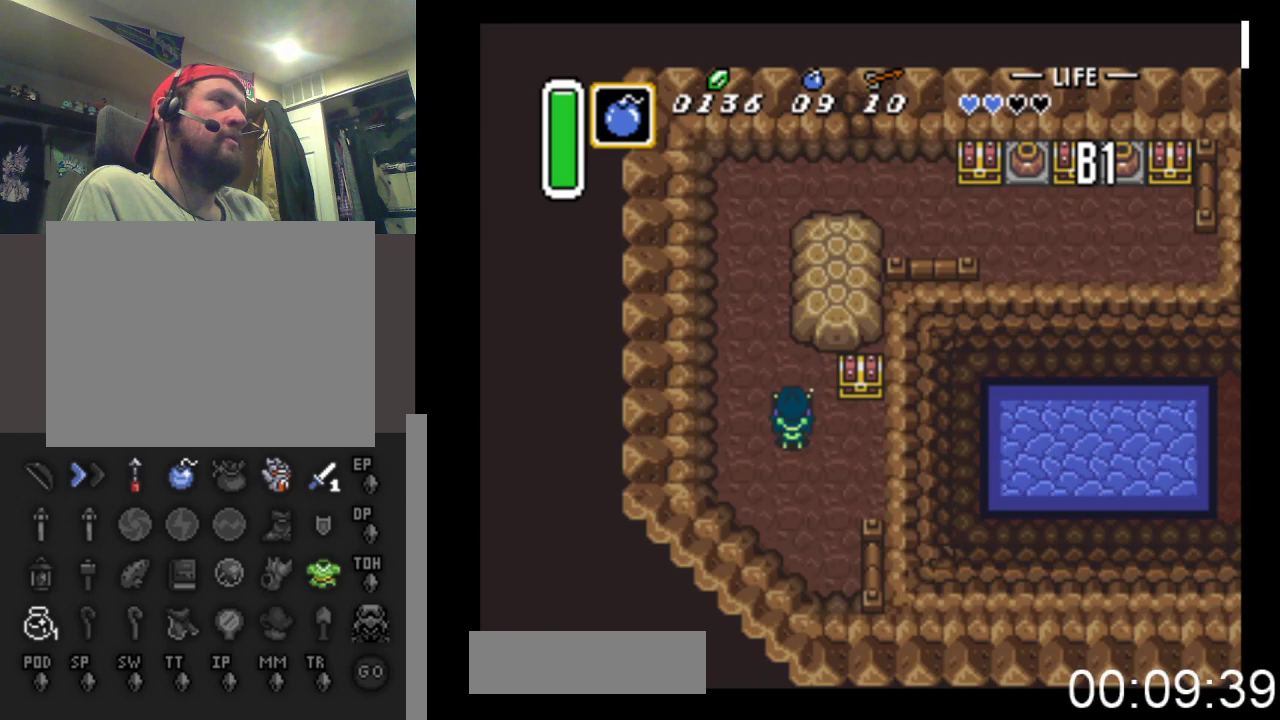
{"buttons": ["DPAD_UP", "DPAD_RIGHT"], "events": [[167, "DPAD_UP", "down"], [200, "DPAD_RIGHT", "down"], [300, "DPAD_RIGHT", "up"], [467, "DPAD_RIGHT", "down"]]}
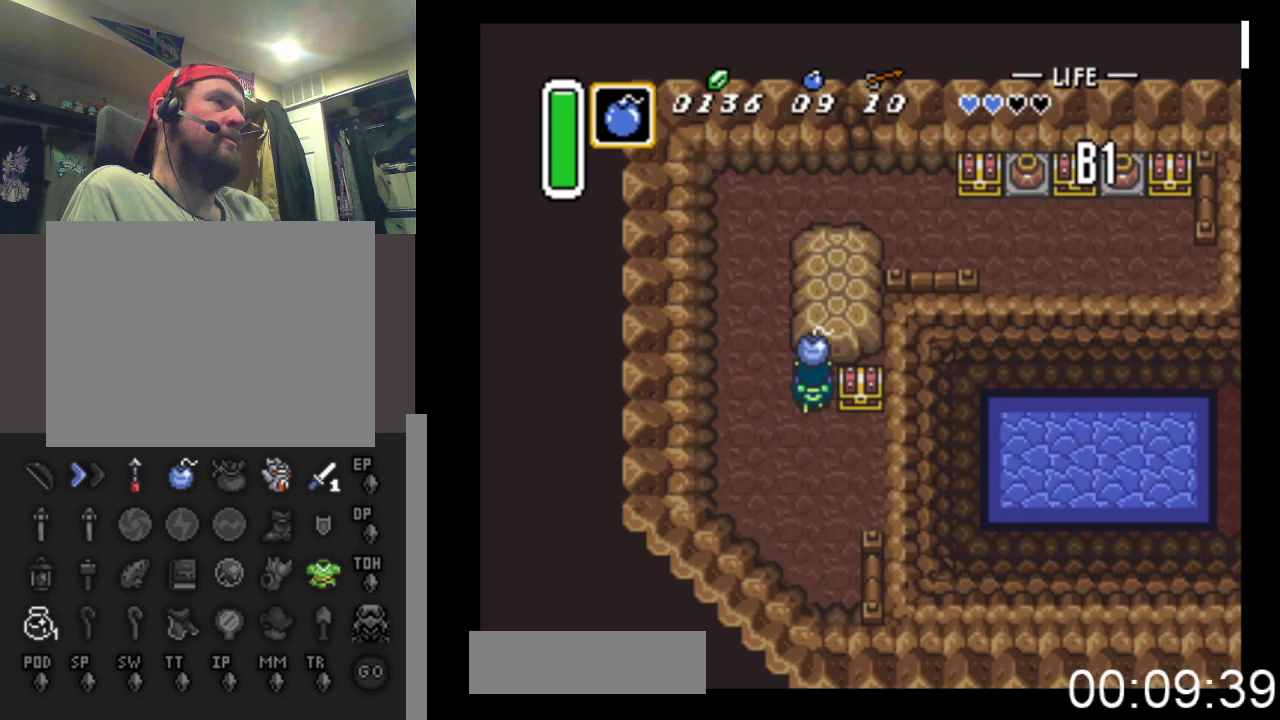
{"buttons": ["DPAD_DOWN", "DPAD_RIGHT"], "events": [[33, "DPAD_RIGHT", "up"], [100, "B", "down"], [133, "DPAD_RIGHT", "down"], [200, "DPAD_RIGHT", "up"], [267, "B", "up"], [367, "DPAD_UP", "up"], [433, "DPAD_DOWN", "down"], [467, "DPAD_RIGHT", "down"]]}
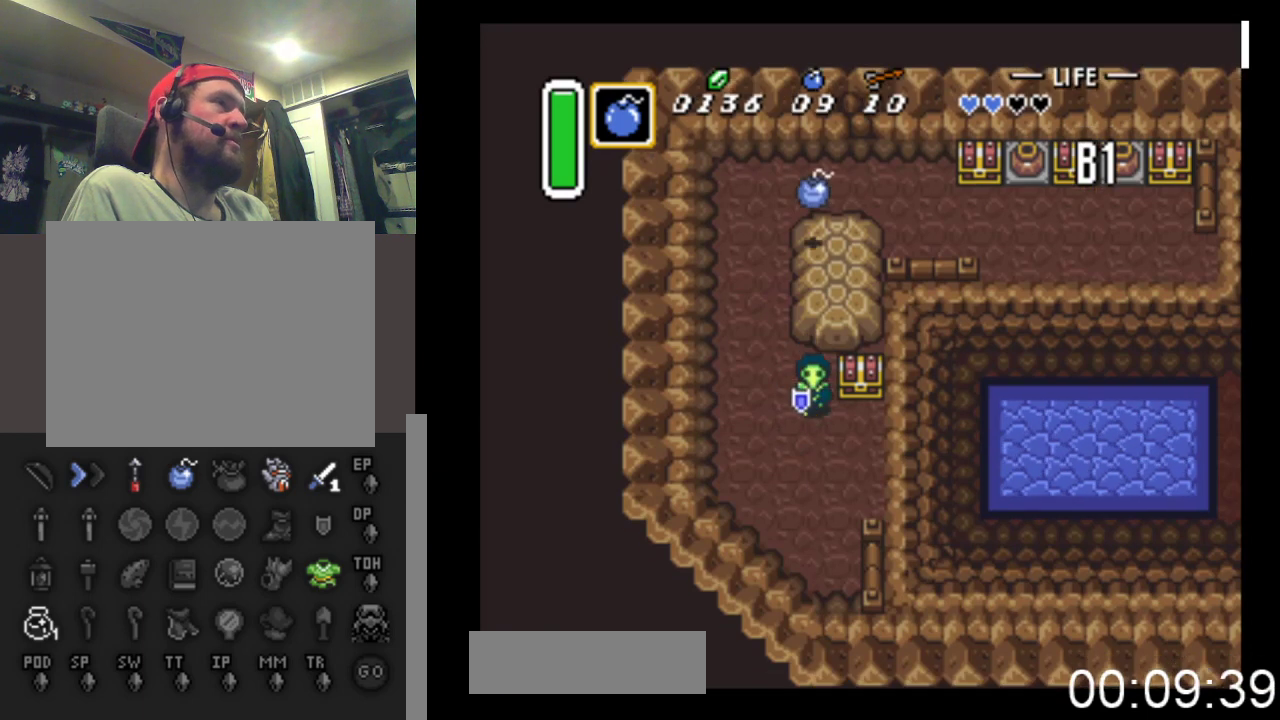
{"buttons": ["B", "DPAD_UP"], "events": [[167, "DPAD_DOWN", "up"], [333, "DPAD_RIGHT", "up"], [333, "DPAD_UP", "down"], [433, "B", "down"]]}
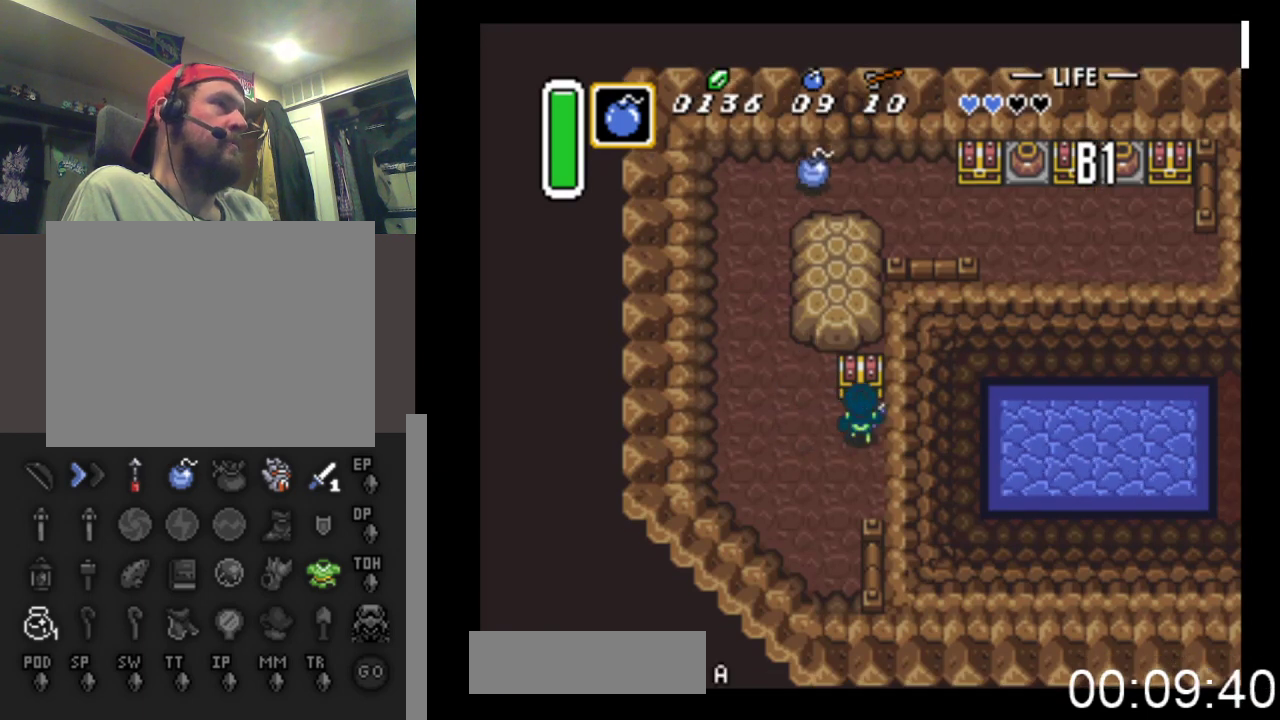
{"buttons": ["DPAD_LEFT"], "events": [[200, "B", "up"], [200, "DPAD_UP", "up"], [467, "DPAD_LEFT", "down"]]}
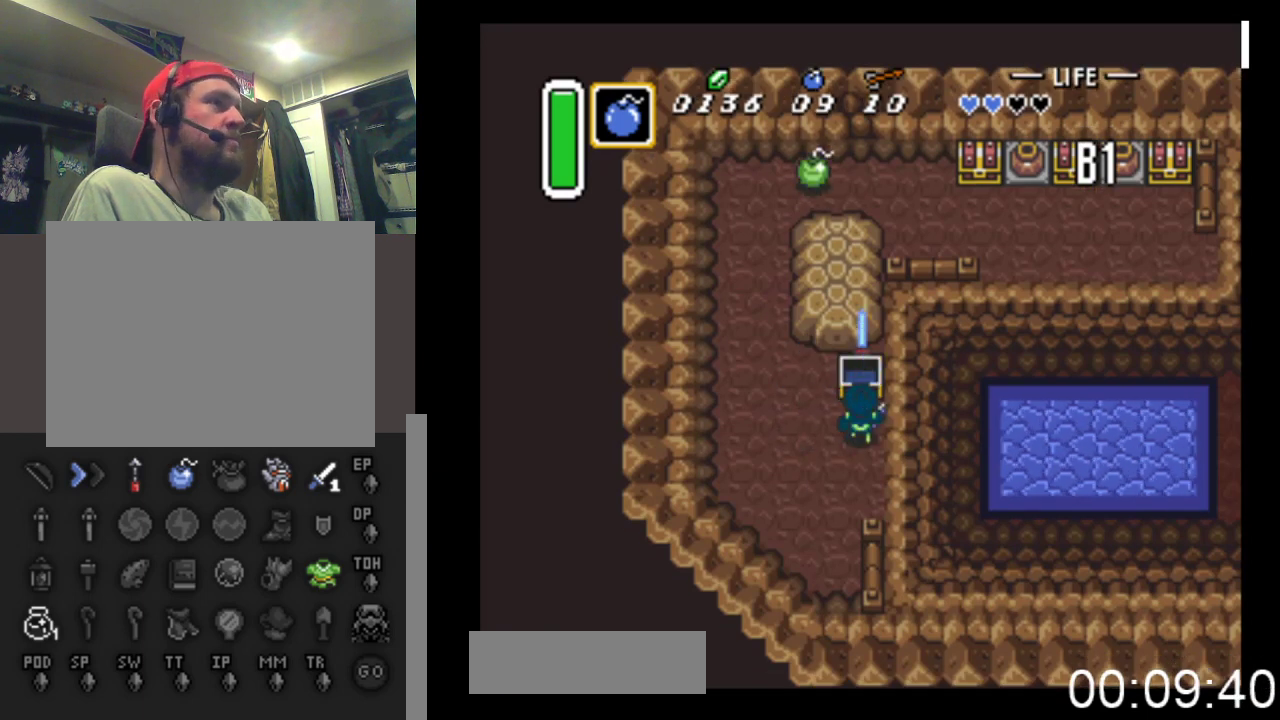
{"buttons": ["DPAD_LEFT"], "events": []}
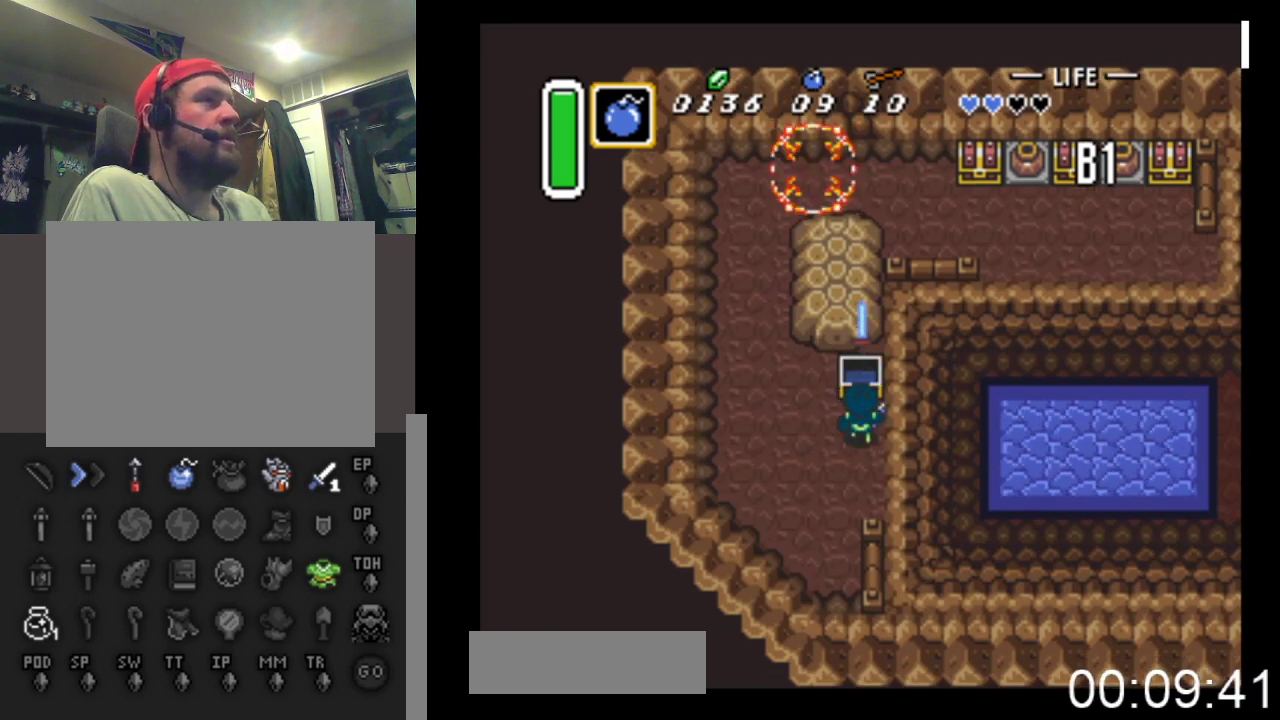
{"buttons": ["DPAD_UP"], "events": [[333, "DPAD_UP", "down"], [433, "DPAD_LEFT", "up"]]}
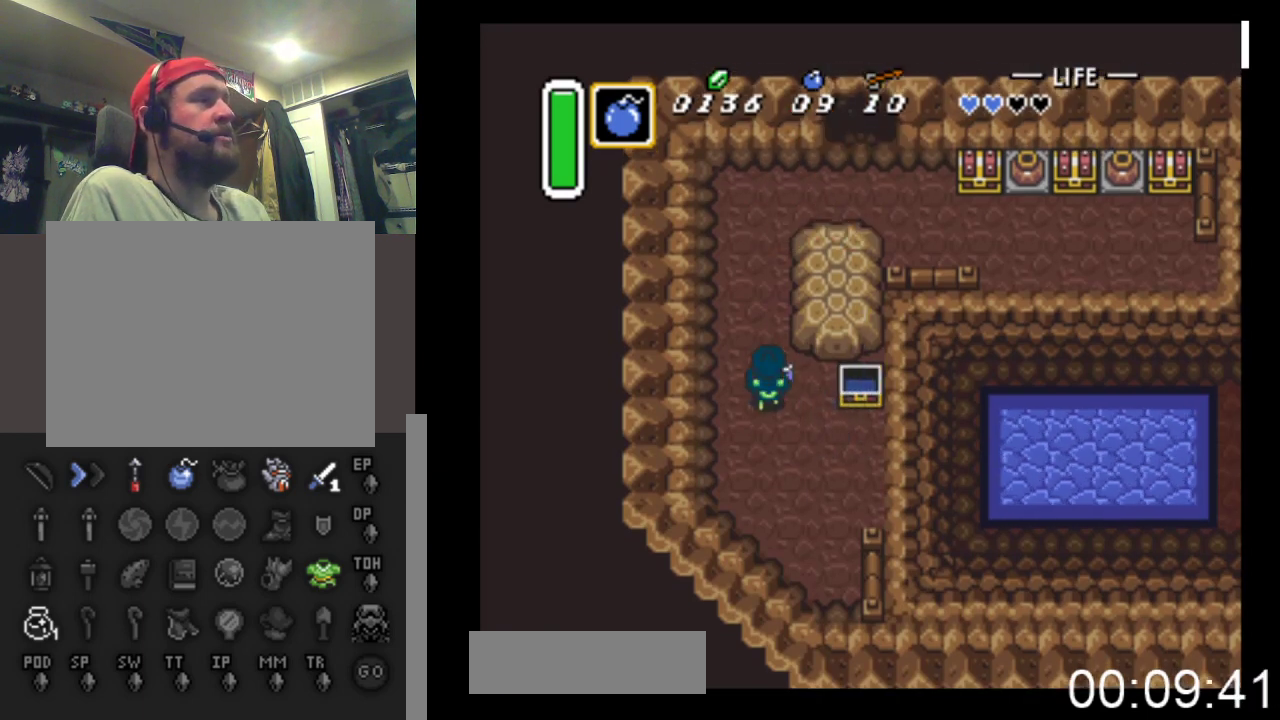
{"buttons": ["DPAD_UP"], "events": []}
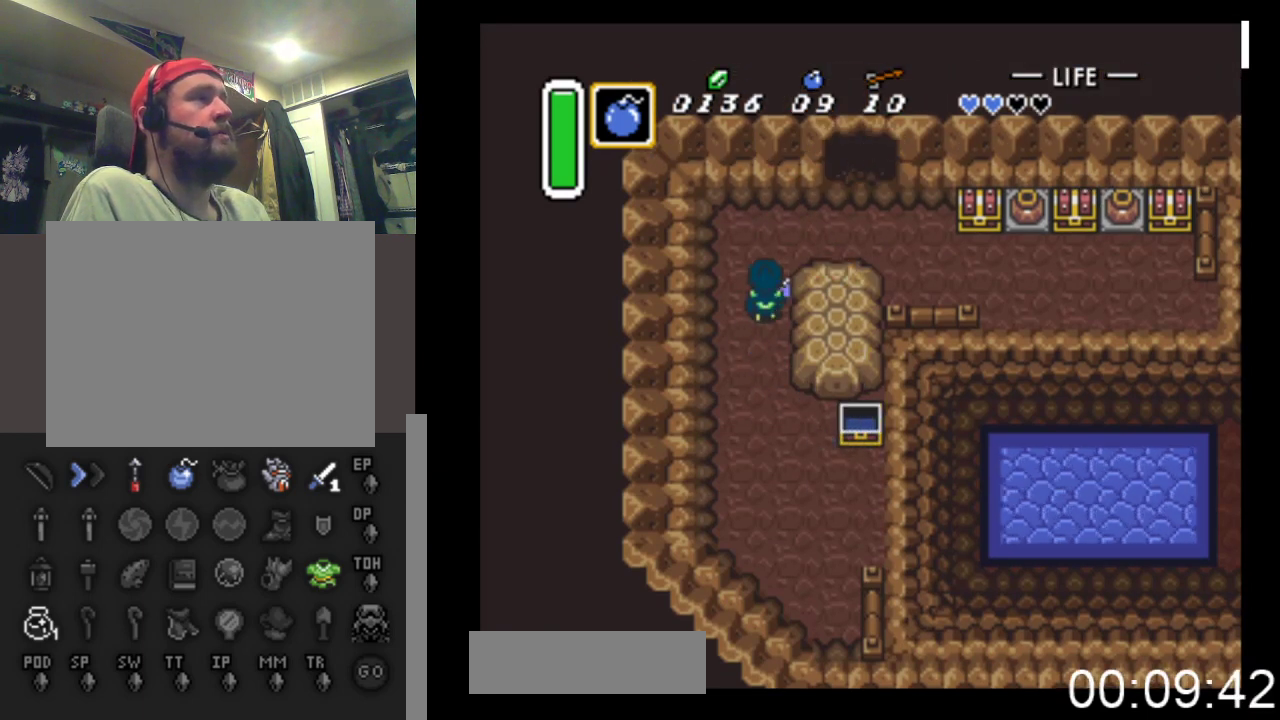
{"buttons": ["DPAD_RIGHT"], "events": [[67, "DPAD_RIGHT", "down"], [367, "DPAD_UP", "up"]]}
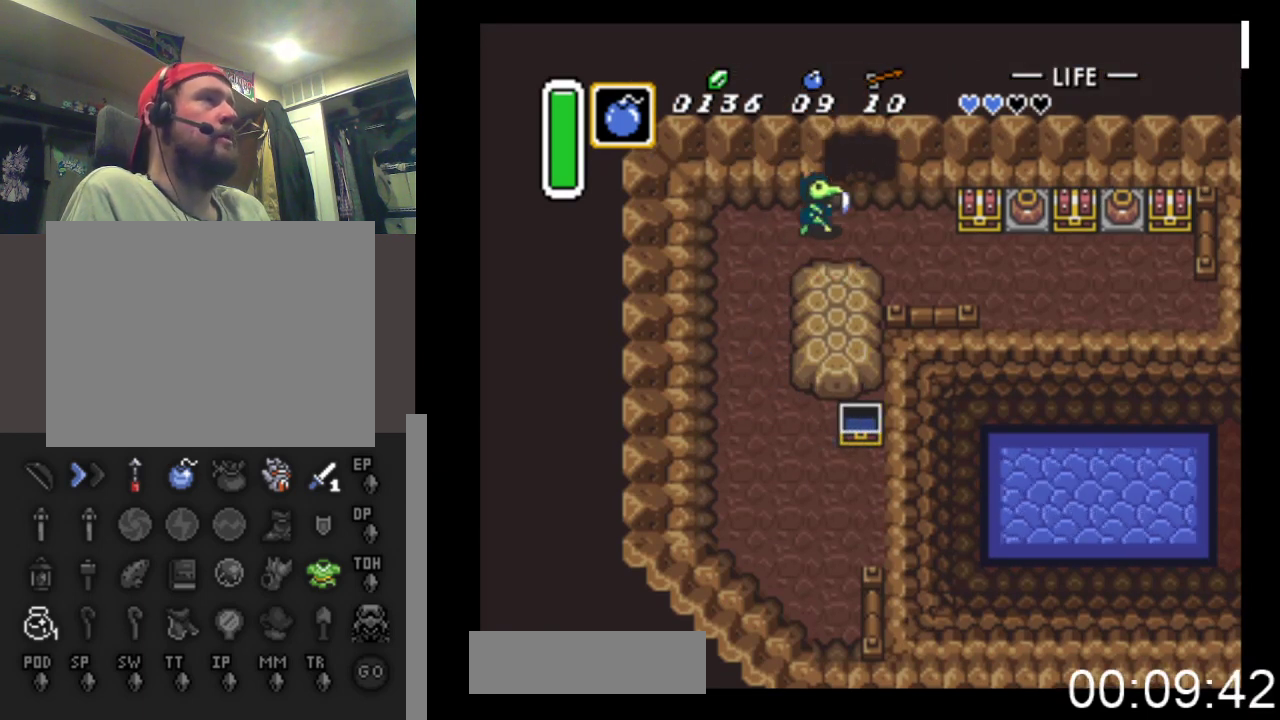
{"buttons": ["DPAD_UP"], "events": [[67, "DPAD_UP", "down"], [167, "DPAD_RIGHT", "up"]]}
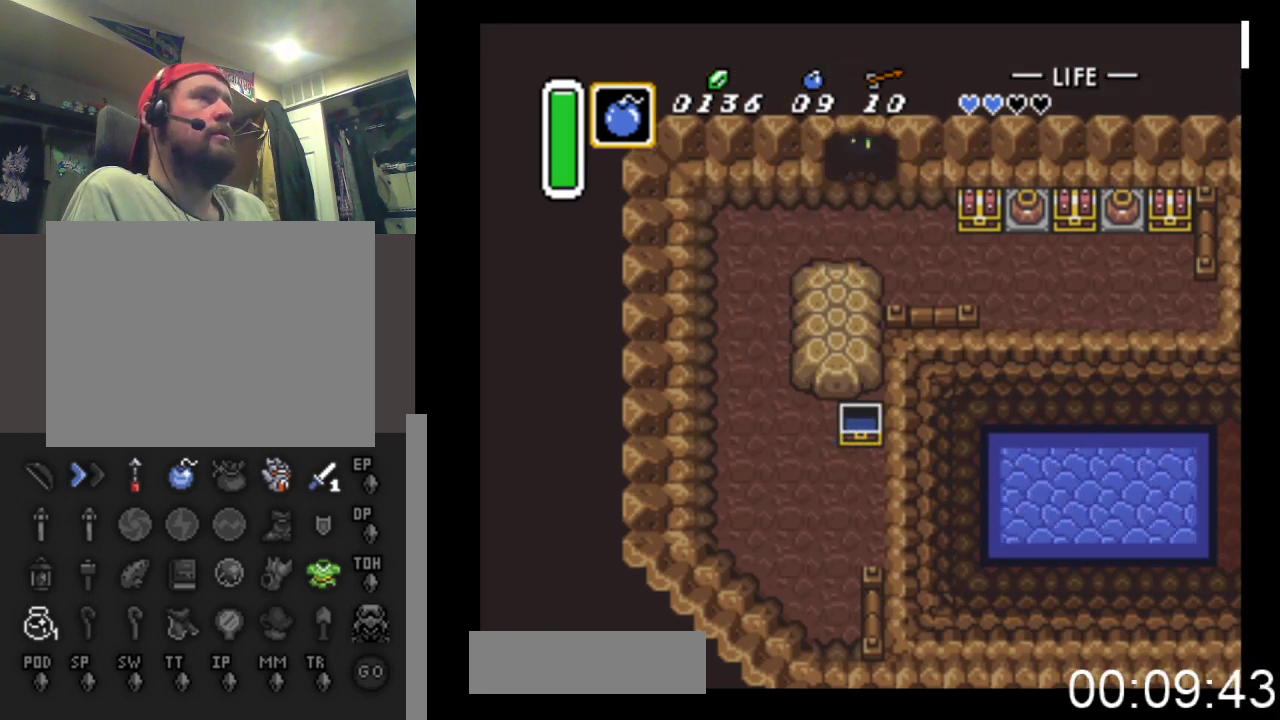
{"buttons": ["DPAD_UP"], "events": []}
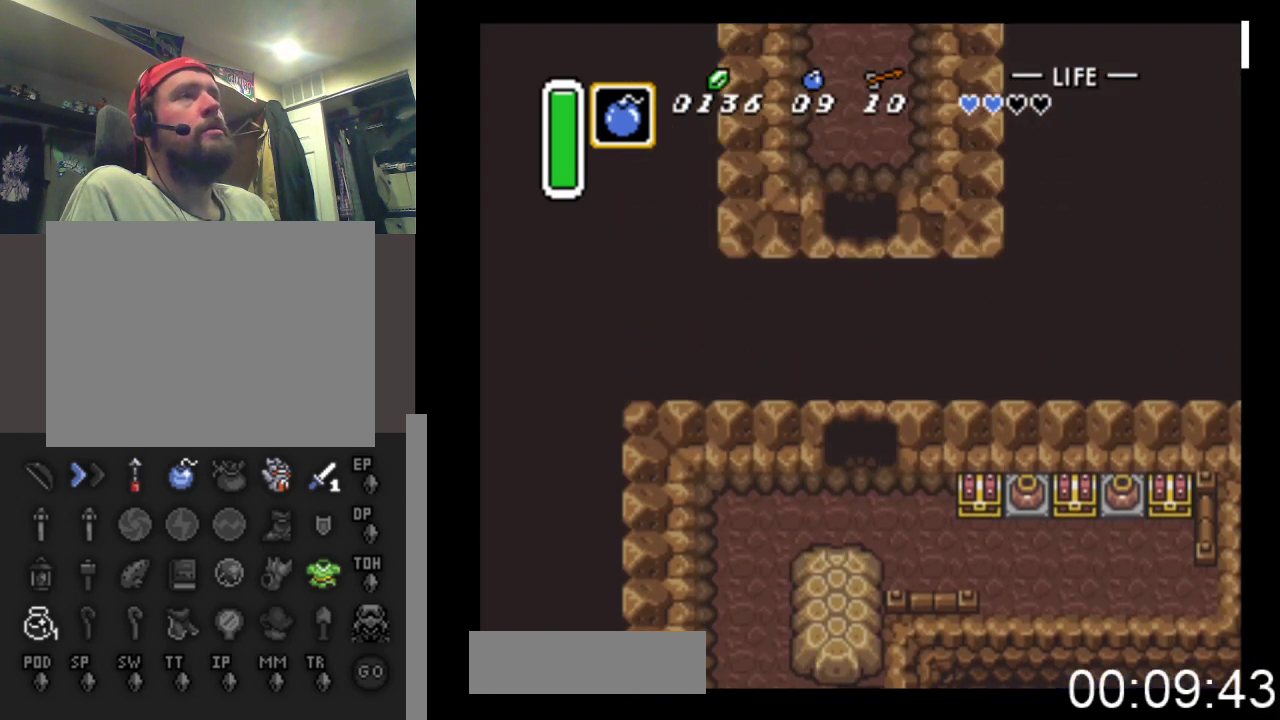
{"buttons": ["DPAD_UP"], "events": []}